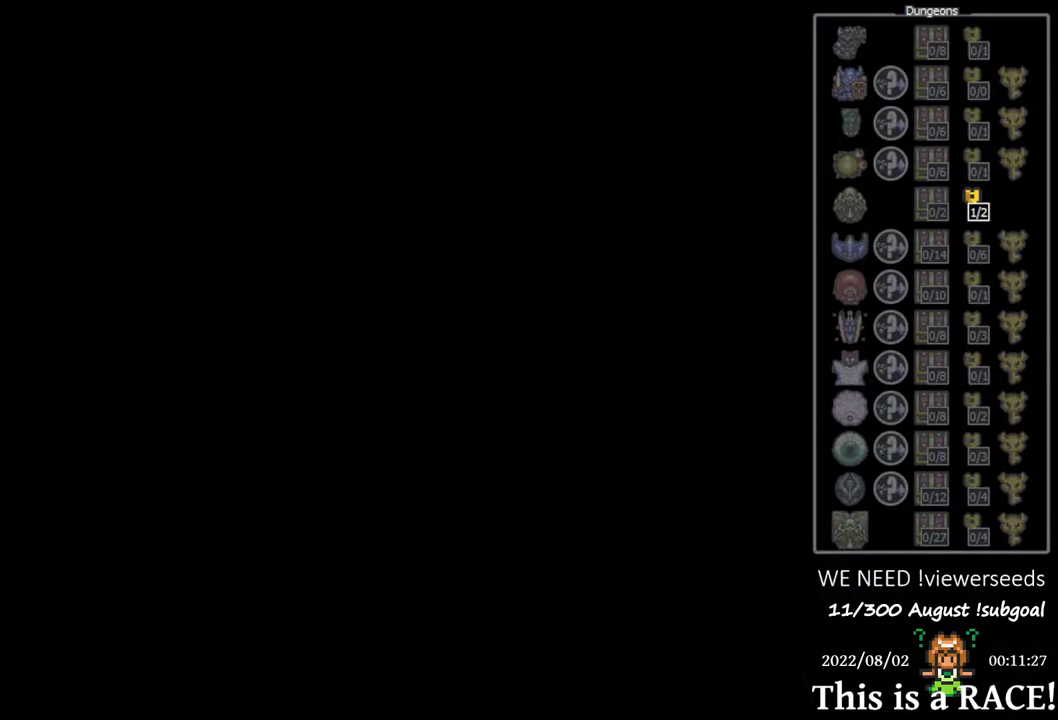
Gameplay with a controller (Nintendo layout); each line is a JSON object with the inputs held at the frame after it. "events" lists button and stick changes between this image and that frame as [ms after this image, input, new state], when the widget could be followed in between. Not read: L3 R3.
{"buttons": ["DPAD_DOWN"], "events": [[50, "Y", "up"]]}
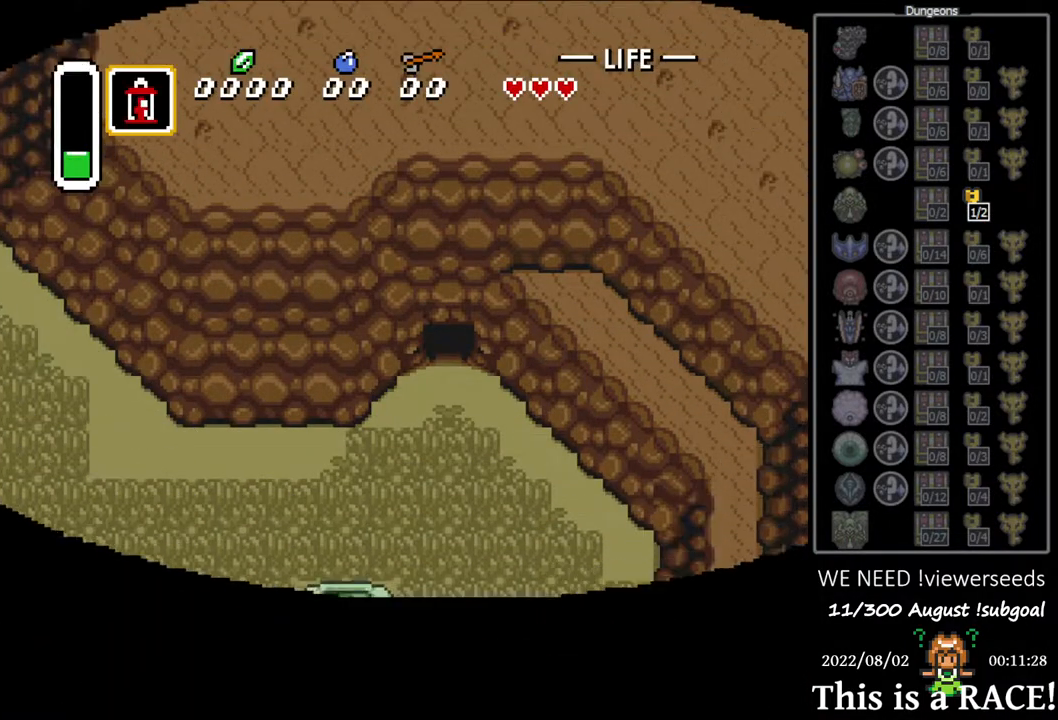
{"buttons": ["DPAD_DOWN", "DPAD_LEFT"], "events": [[83, "DPAD_LEFT", "down"]]}
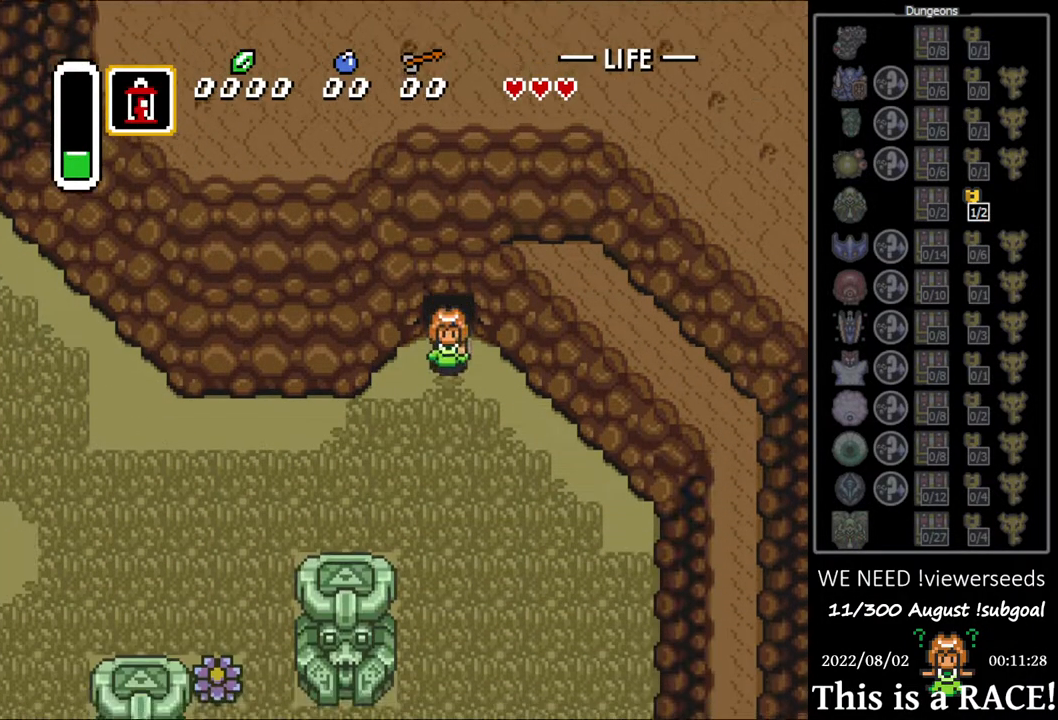
{"buttons": ["DPAD_LEFT"], "events": [[333, "DPAD_DOWN", "up"]]}
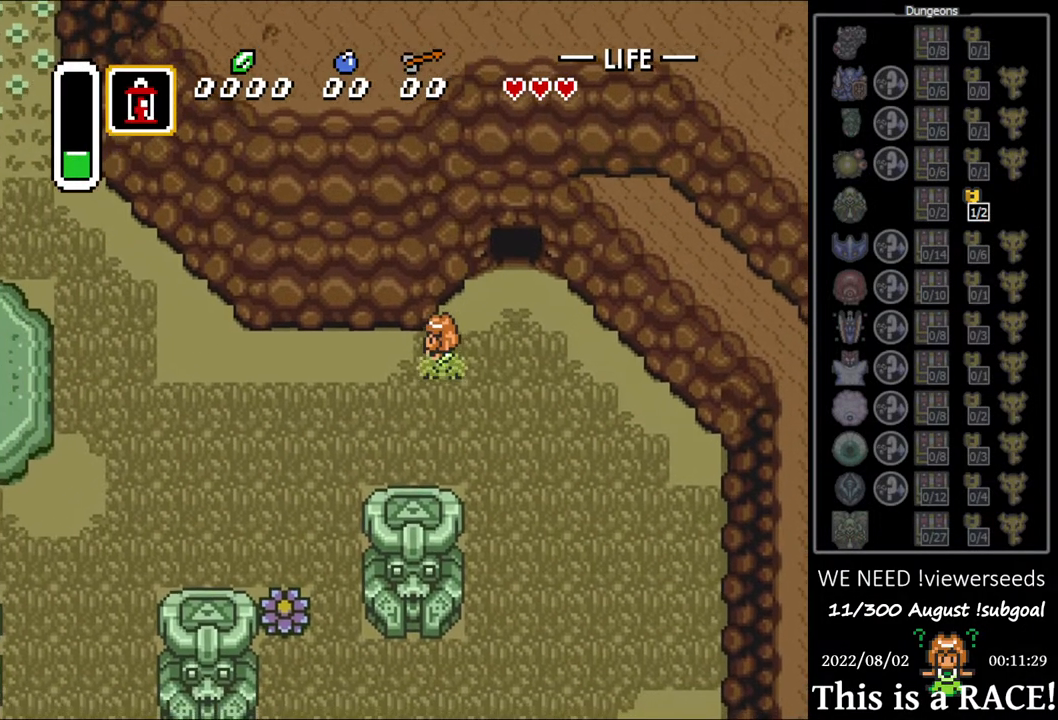
{"buttons": ["DPAD_UP", "DPAD_LEFT"], "events": [[283, "DPAD_UP", "down"], [350, "DPAD_UP", "up"], [450, "DPAD_UP", "down"]]}
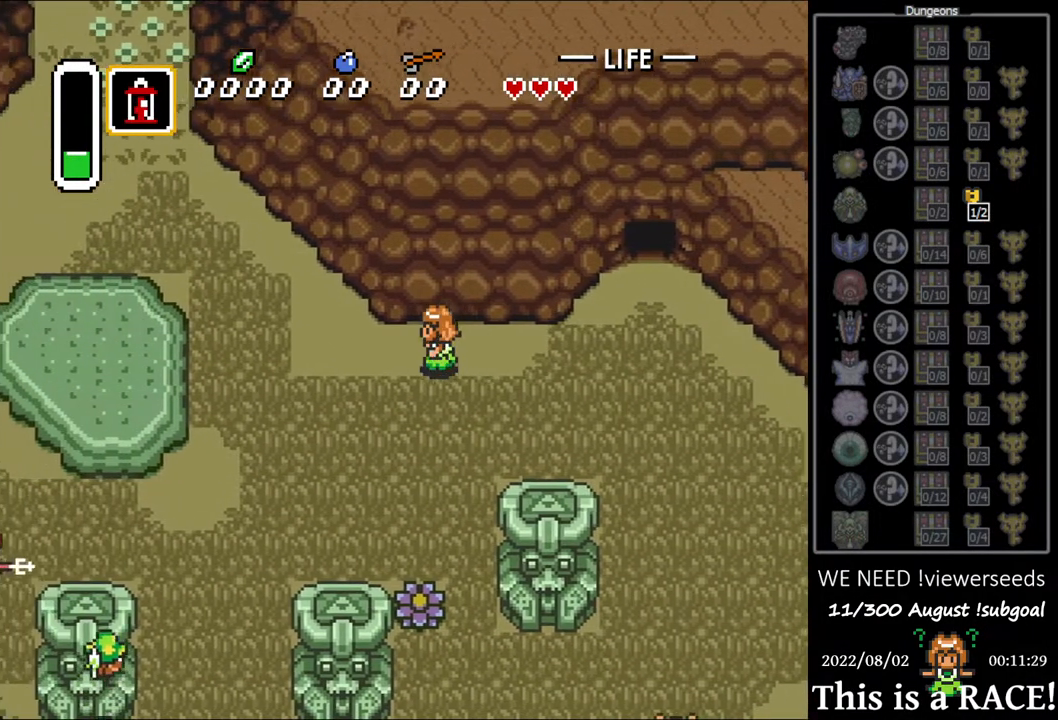
{"buttons": ["DPAD_UP"], "events": [[17, "DPAD_UP", "up"], [83, "DPAD_UP", "down"], [183, "DPAD_LEFT", "up"]]}
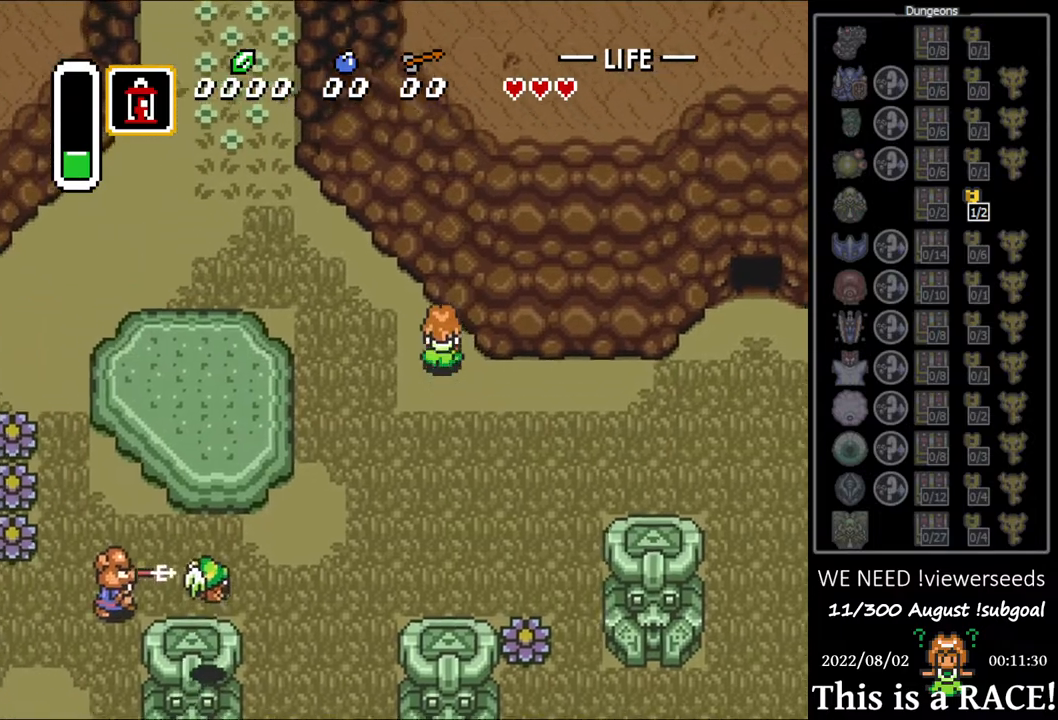
{"buttons": ["DPAD_UP"], "events": []}
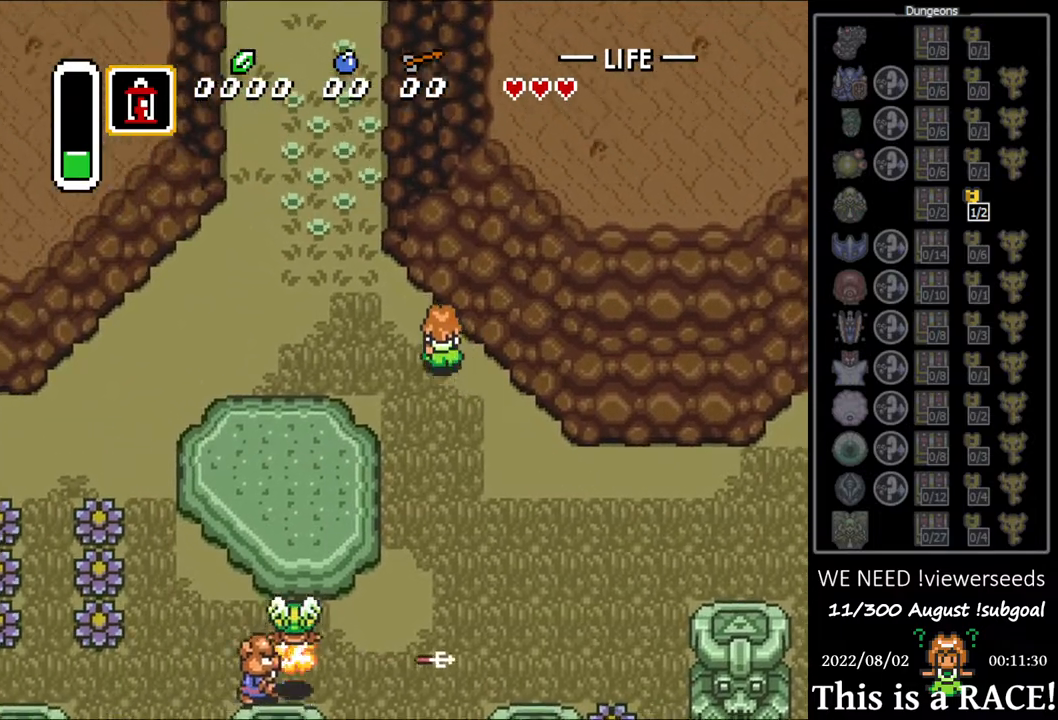
{"buttons": ["DPAD_UP"], "events": []}
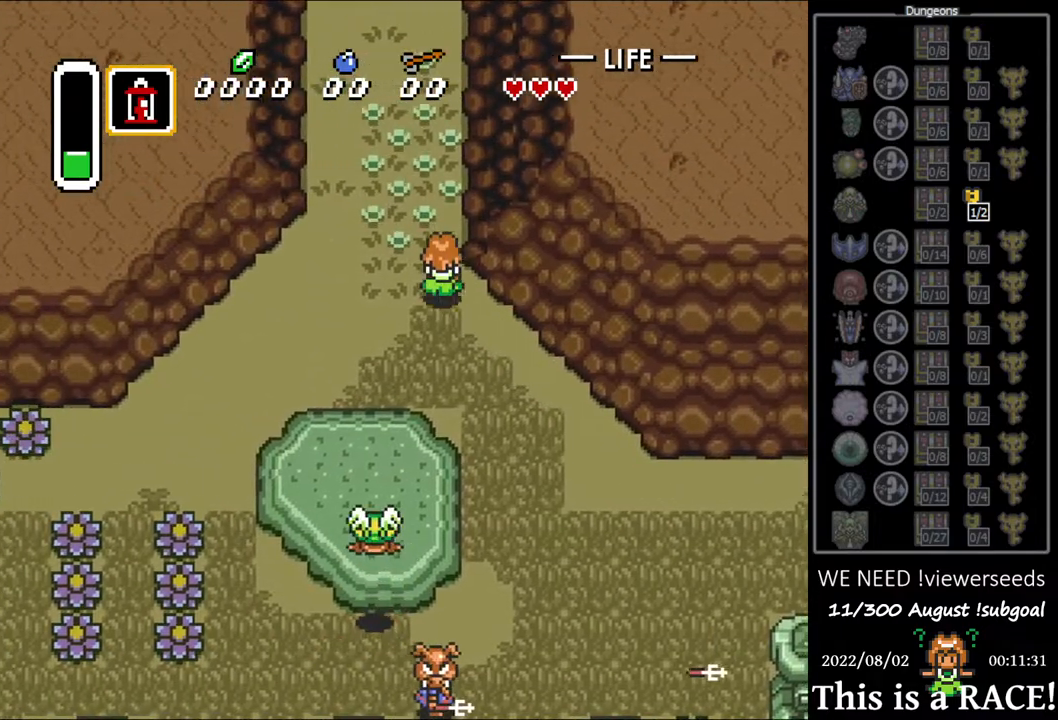
{"buttons": ["DPAD_UP"], "events": []}
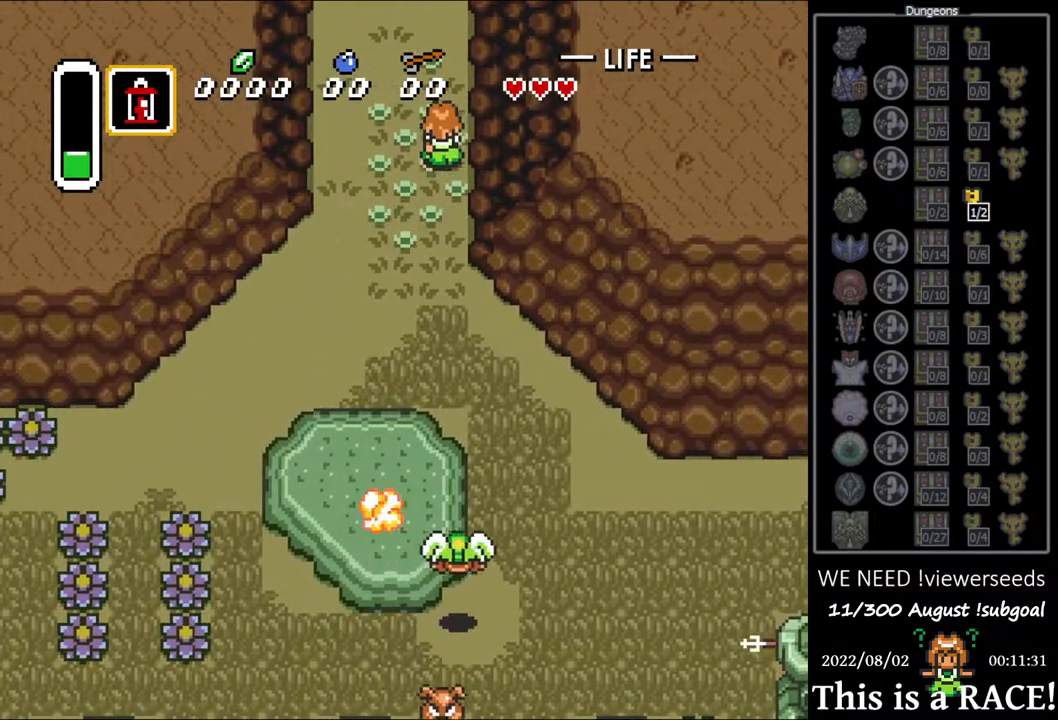
{"buttons": ["DPAD_UP"], "events": []}
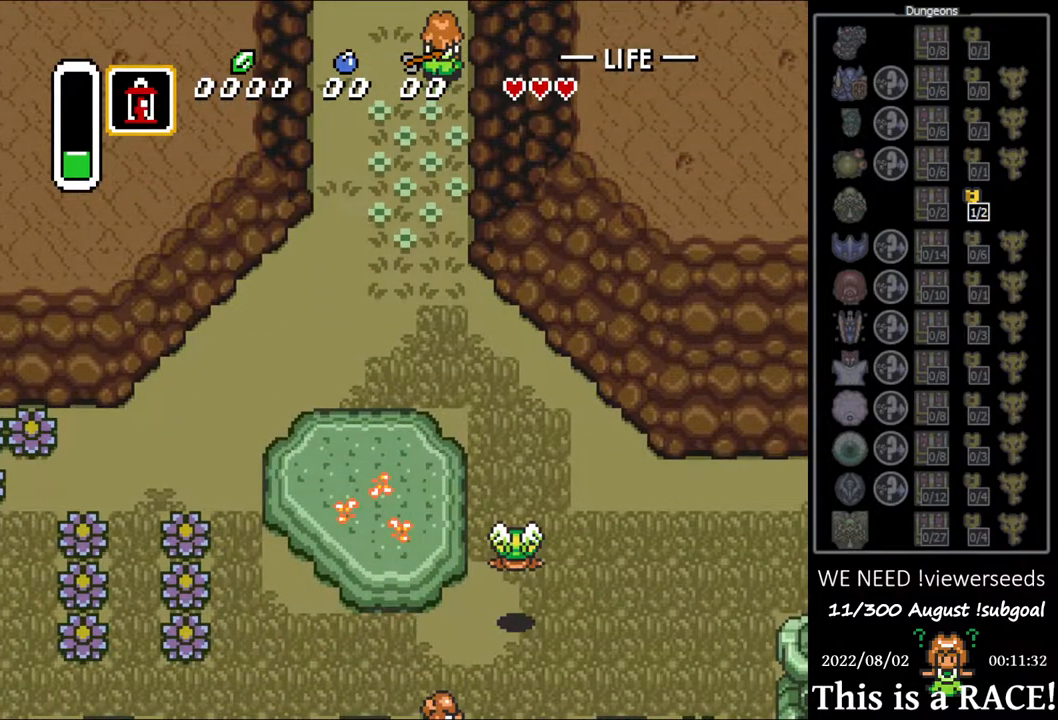
{"buttons": ["DPAD_UP"], "events": []}
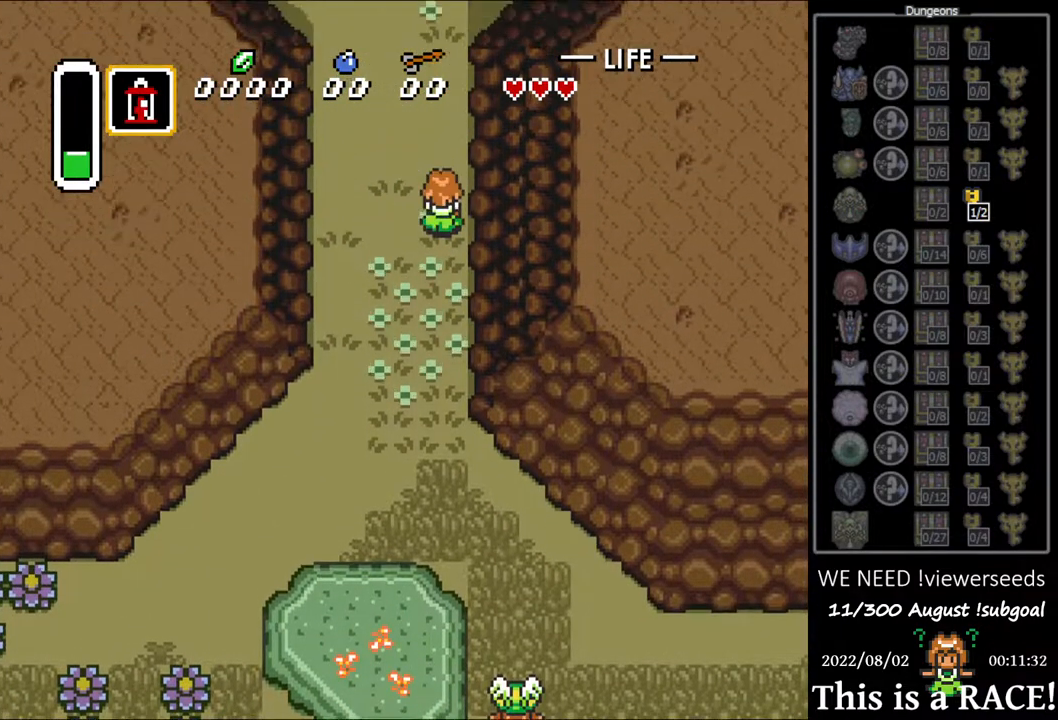
{"buttons": ["DPAD_UP"], "events": []}
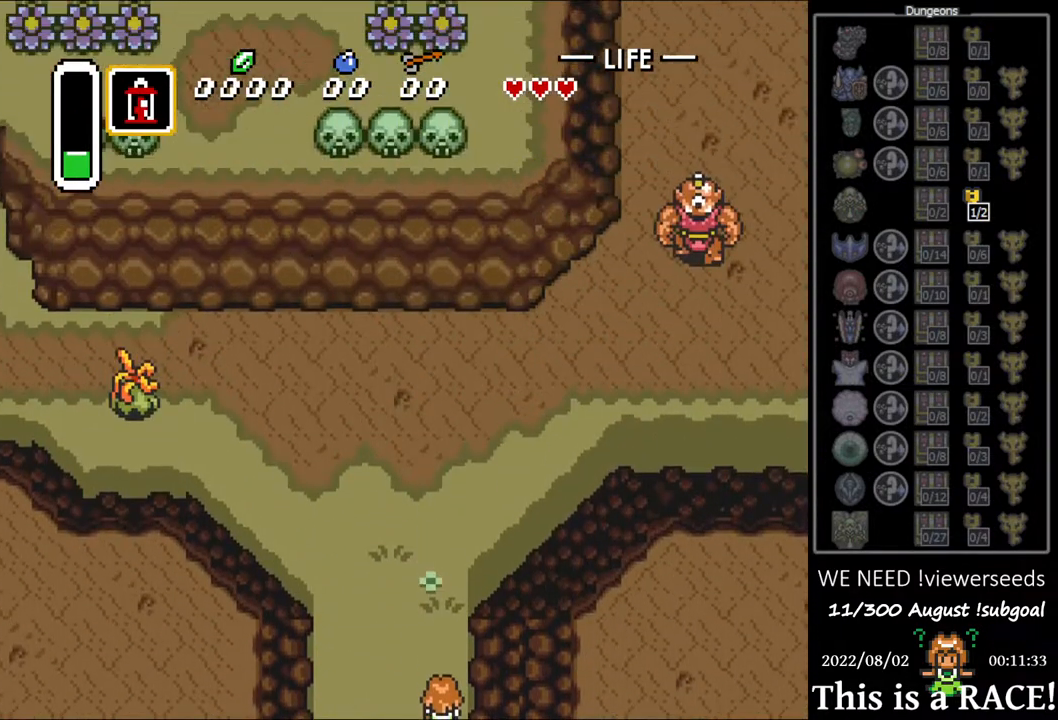
{"buttons": ["B", "DPAD_UP"], "events": [[217, "B", "down"]]}
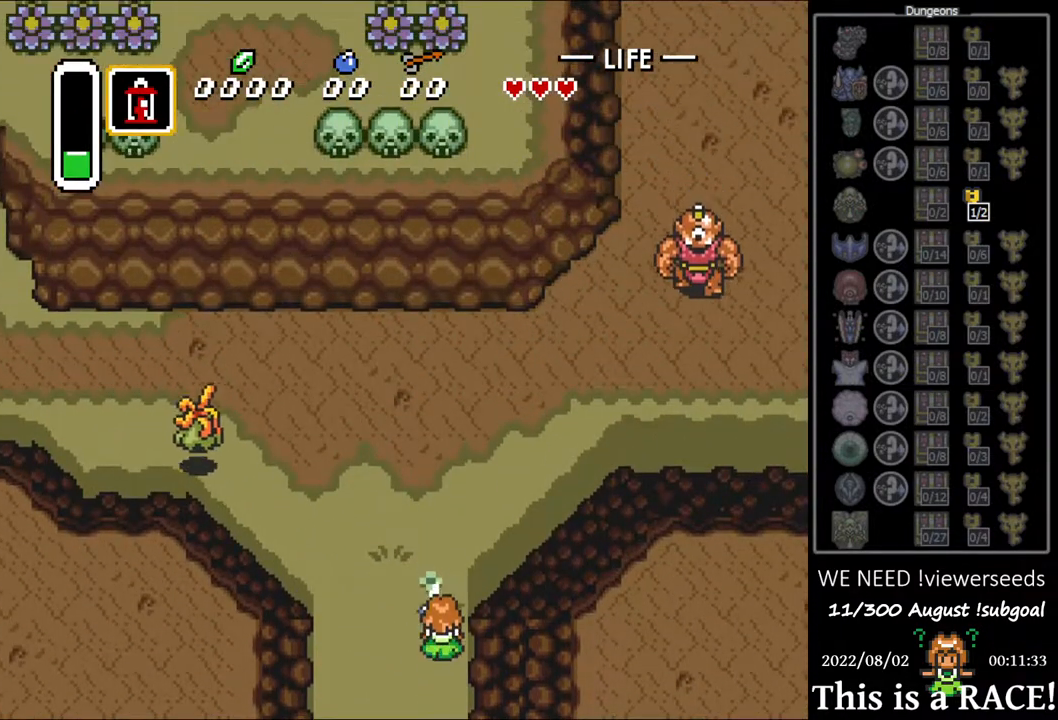
{"buttons": ["B", "DPAD_UP", "DPAD_LEFT"], "events": [[433, "DPAD_LEFT", "down"]]}
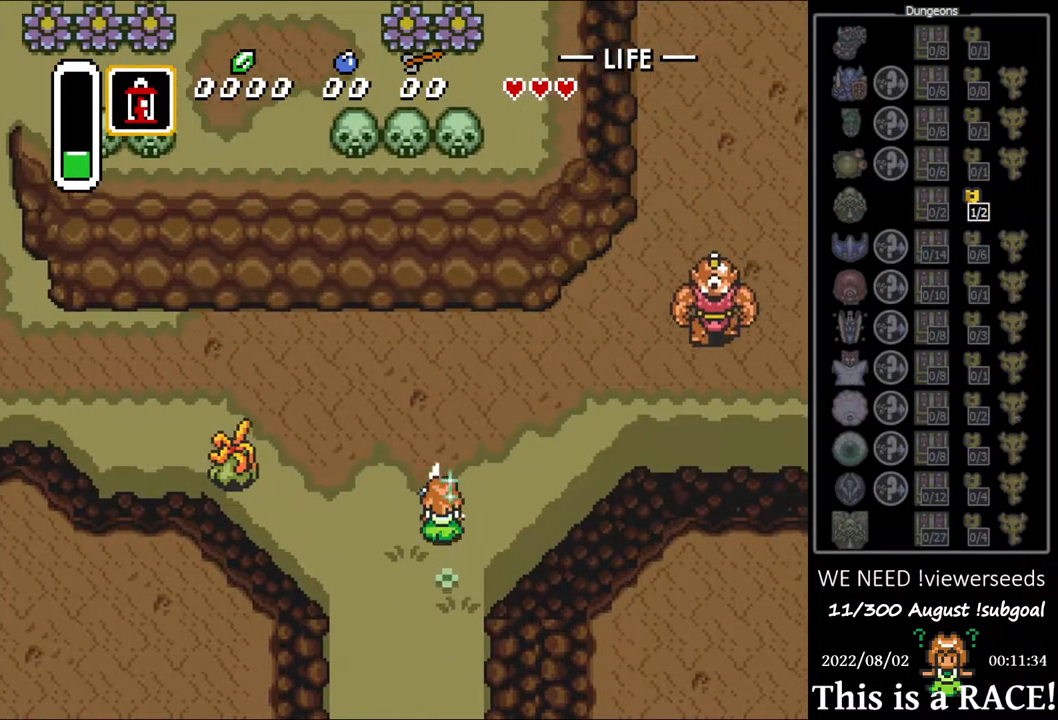
{"buttons": ["B", "DPAD_UP", "DPAD_LEFT"], "events": []}
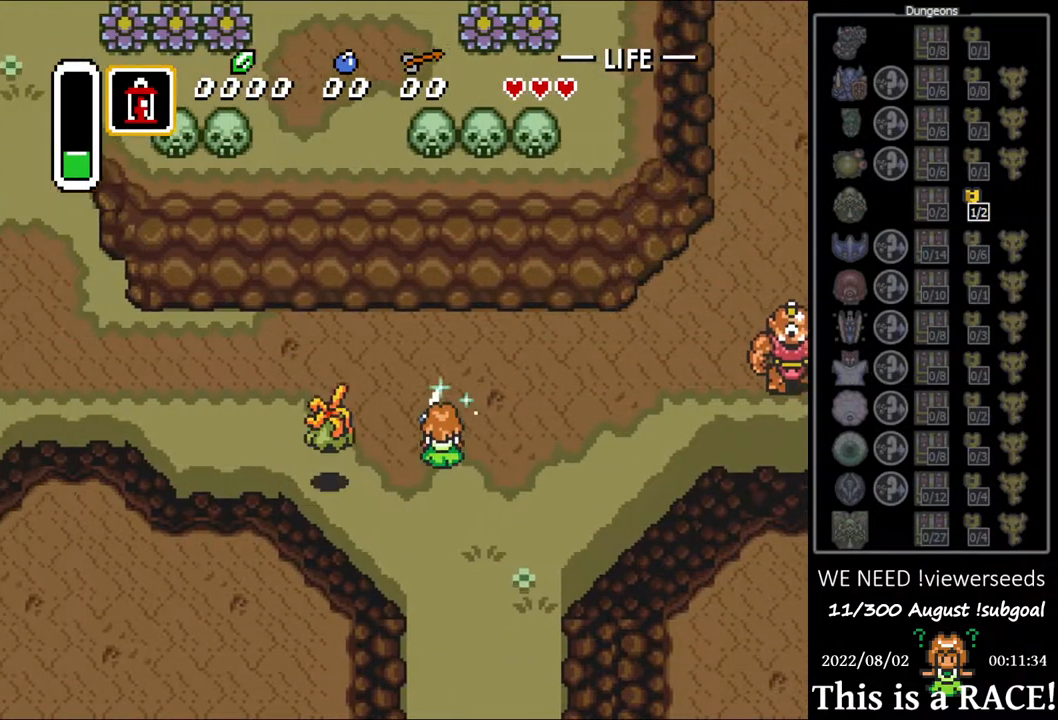
{"buttons": ["DPAD_UP"], "events": [[17, "DPAD_UP", "up"], [50, "B", "up"], [50, "DPAD_LEFT", "up"], [450, "DPAD_UP", "down"]]}
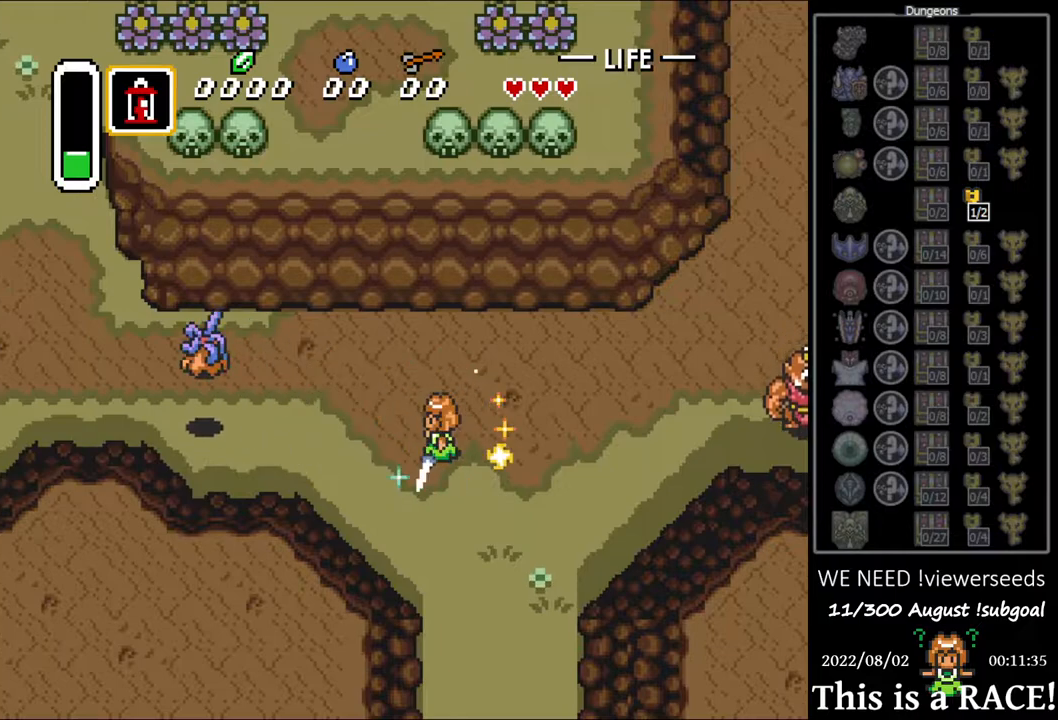
{"buttons": ["B", "DPAD_UP", "DPAD_LEFT"], "events": [[117, "DPAD_LEFT", "down"], [233, "DPAD_UP", "up"], [300, "B", "down"], [433, "DPAD_UP", "down"]]}
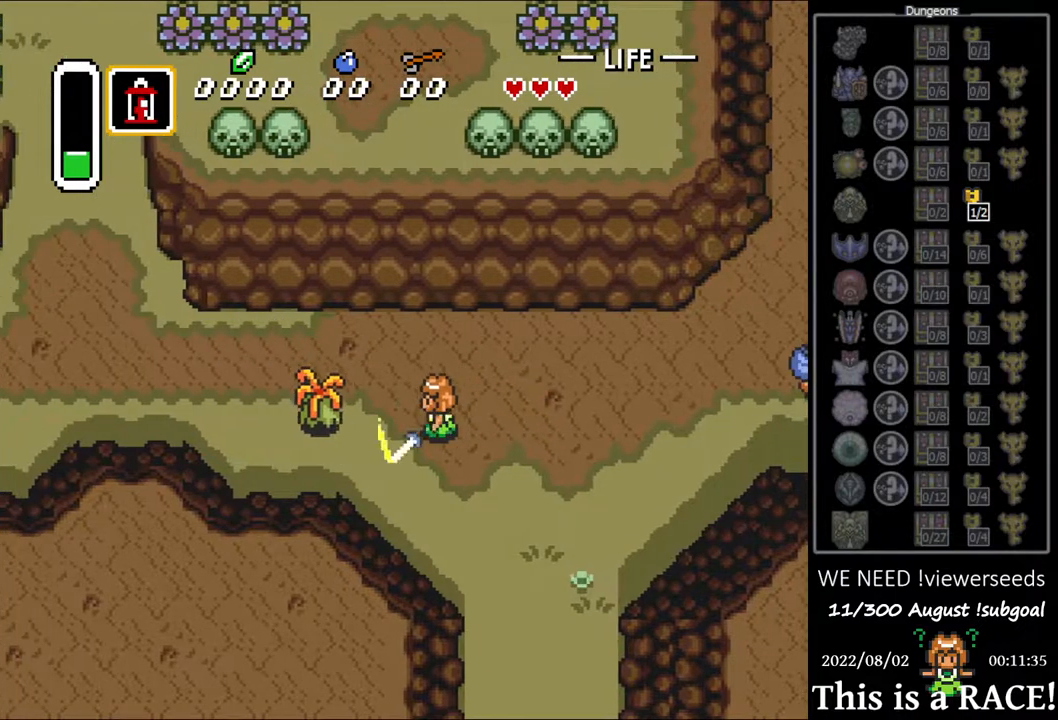
{"buttons": ["B"], "events": [[133, "DPAD_UP", "up"], [367, "B", "up"], [433, "B", "down"], [433, "DPAD_LEFT", "up"]]}
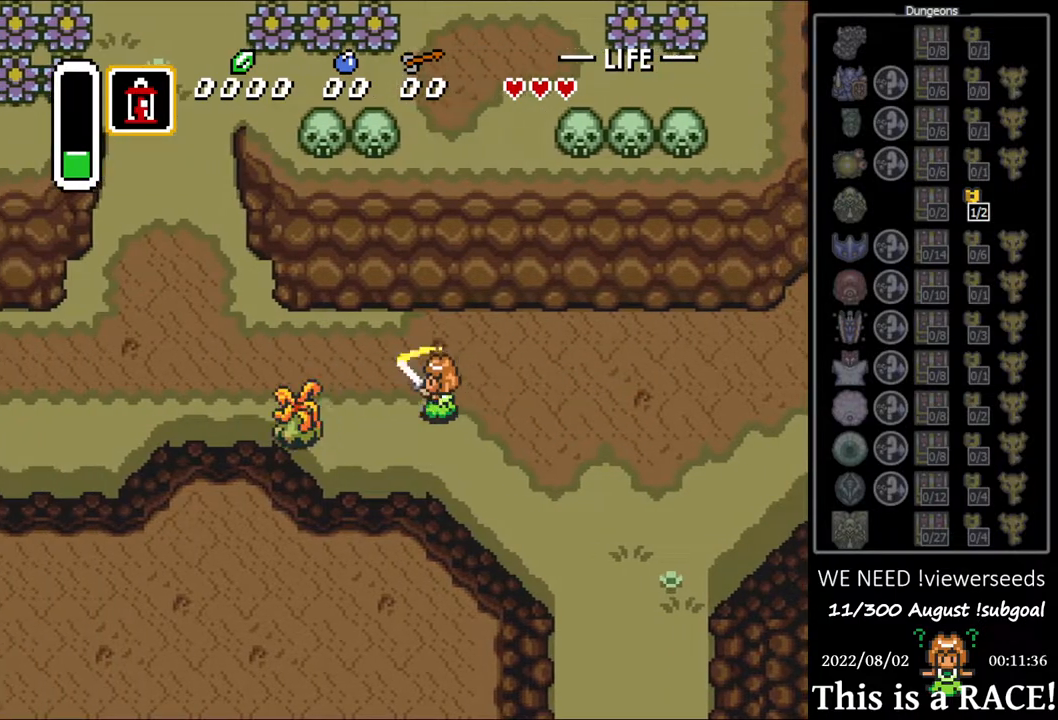
{"buttons": ["B"], "events": [[117, "DPAD_LEFT", "down"], [150, "DPAD_UP", "down"], [350, "DPAD_LEFT", "up"], [383, "DPAD_UP", "up"]]}
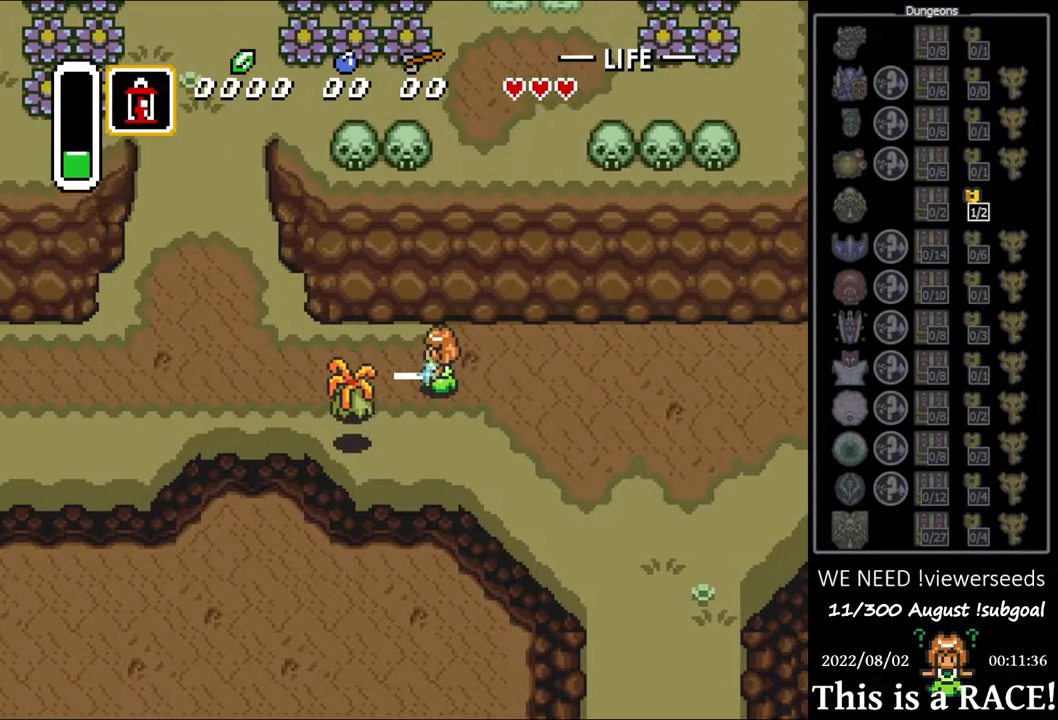
{"buttons": ["DPAD_DOWN", "DPAD_LEFT"], "events": [[217, "DPAD_LEFT", "down"], [383, "DPAD_DOWN", "down"], [417, "DPAD_DOWN", "up"], [500, "B", "up"], [500, "DPAD_DOWN", "down"]]}
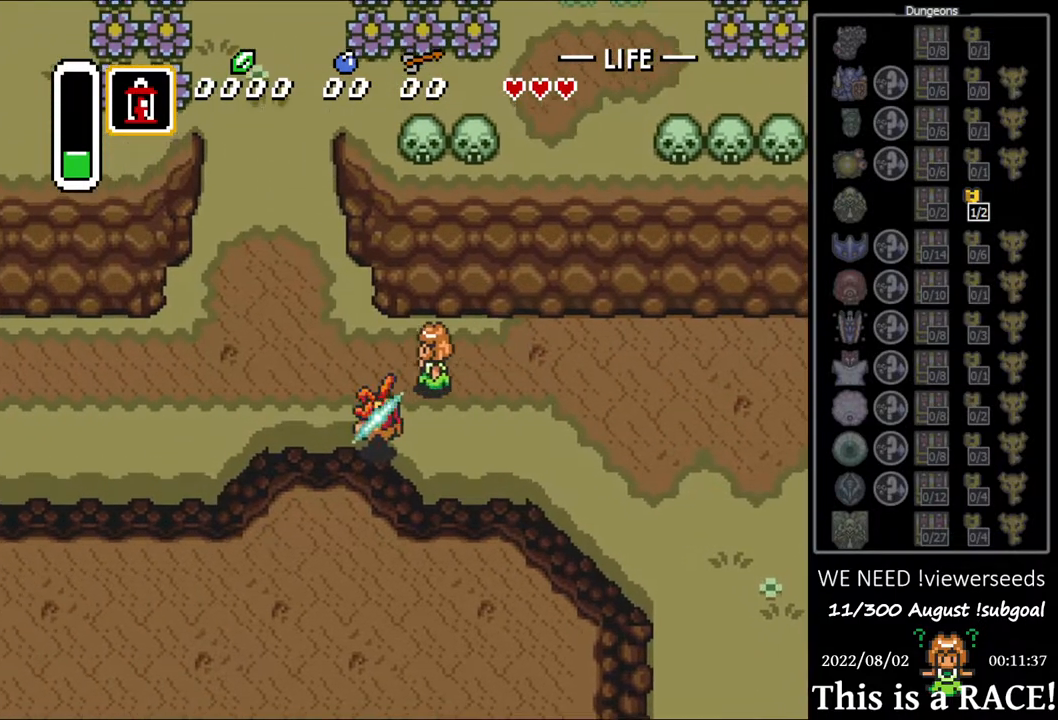
{"buttons": [], "events": [[133, "DPAD_DOWN", "up"], [233, "B", "down"], [233, "DPAD_LEFT", "up"], [333, "B", "up"]]}
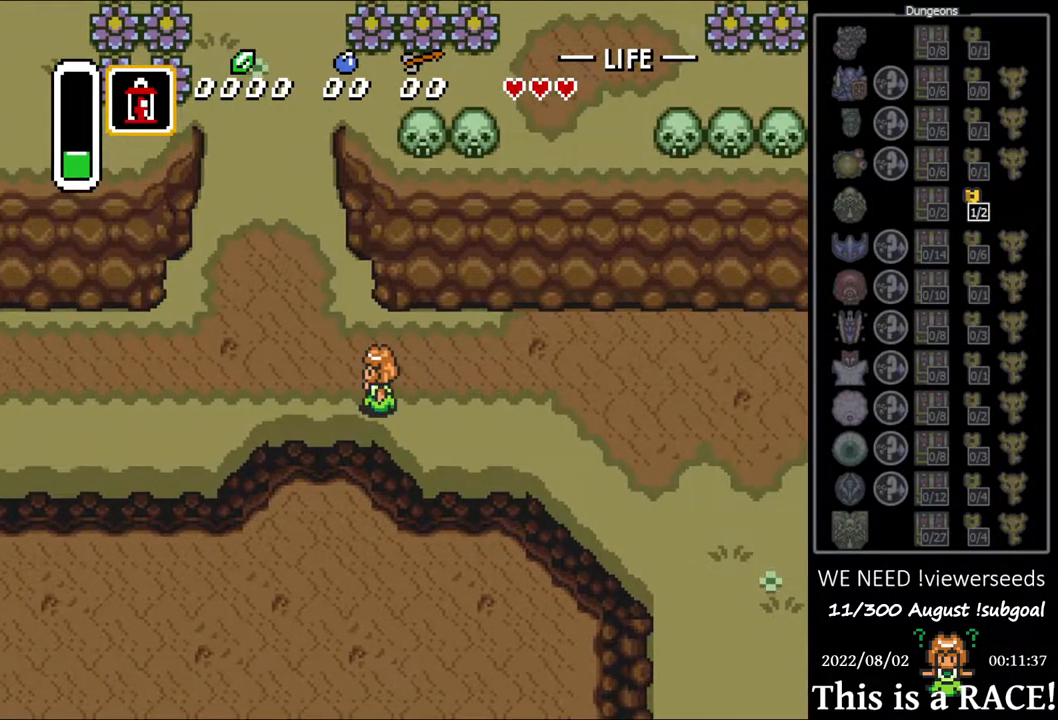
{"buttons": ["DPAD_UP", "DPAD_LEFT"], "events": [[200, "DPAD_LEFT", "down"], [233, "DPAD_UP", "down"]]}
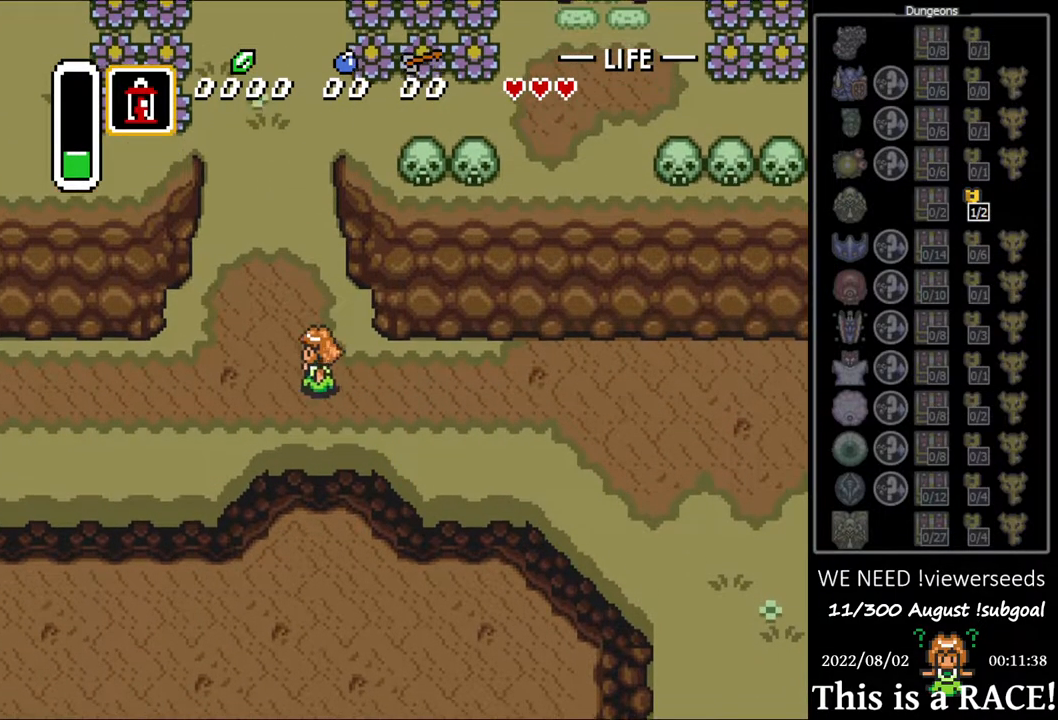
{"buttons": ["DPAD_UP"], "events": [[217, "DPAD_LEFT", "up"]]}